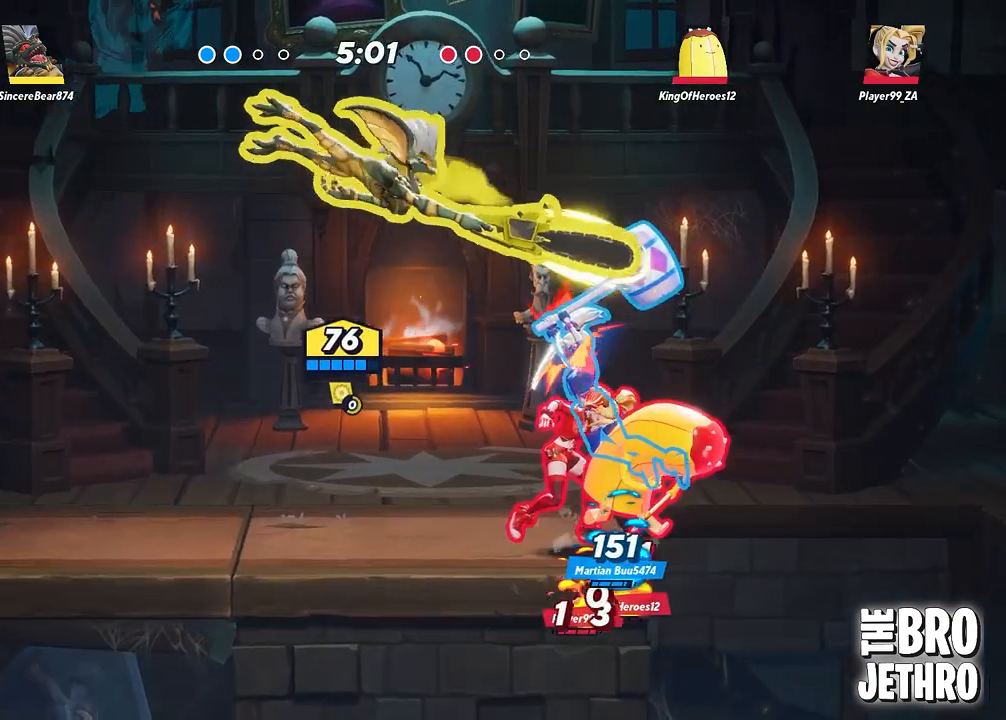
Gameplay with a controller (PlayStation layout); each line is a JSON object with the inputs held at the frame after it. "events" lists button and stick changes between this image and that frame as [ms after this image, input, new state], when the widget could be followed in between. Not read: L3 R3 right_stick.
{"buttons": ["TRIANGLE"], "left_stick": "down-right", "events": [[83, "left_stick", "down-right"]]}
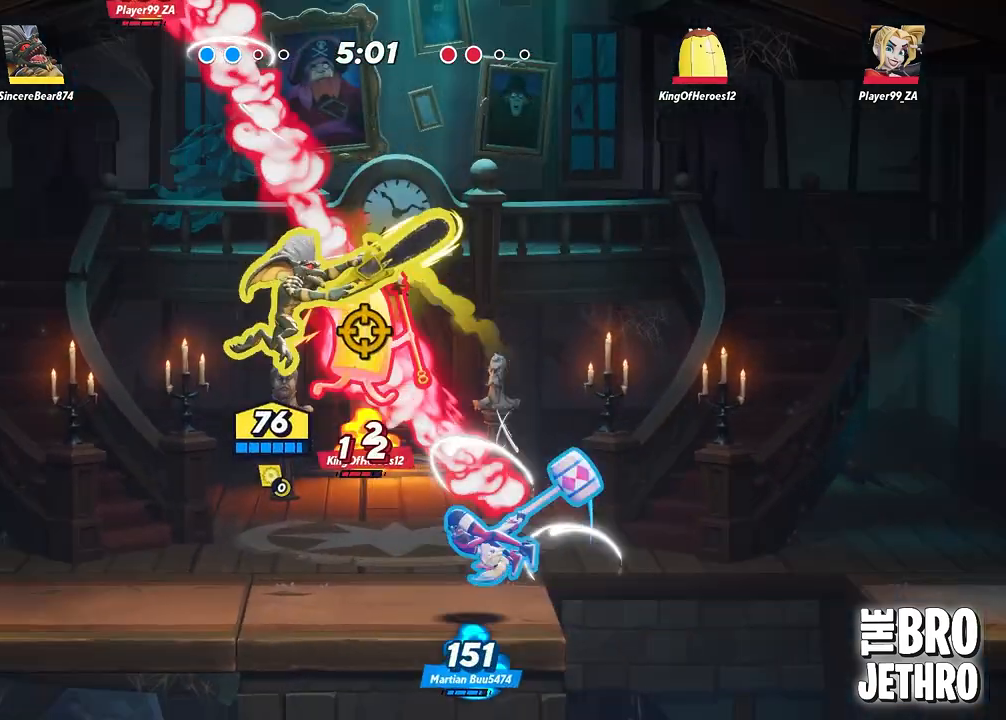
{"buttons": [], "left_stick": "down-right", "events": [[233, "TRIANGLE", "up"]]}
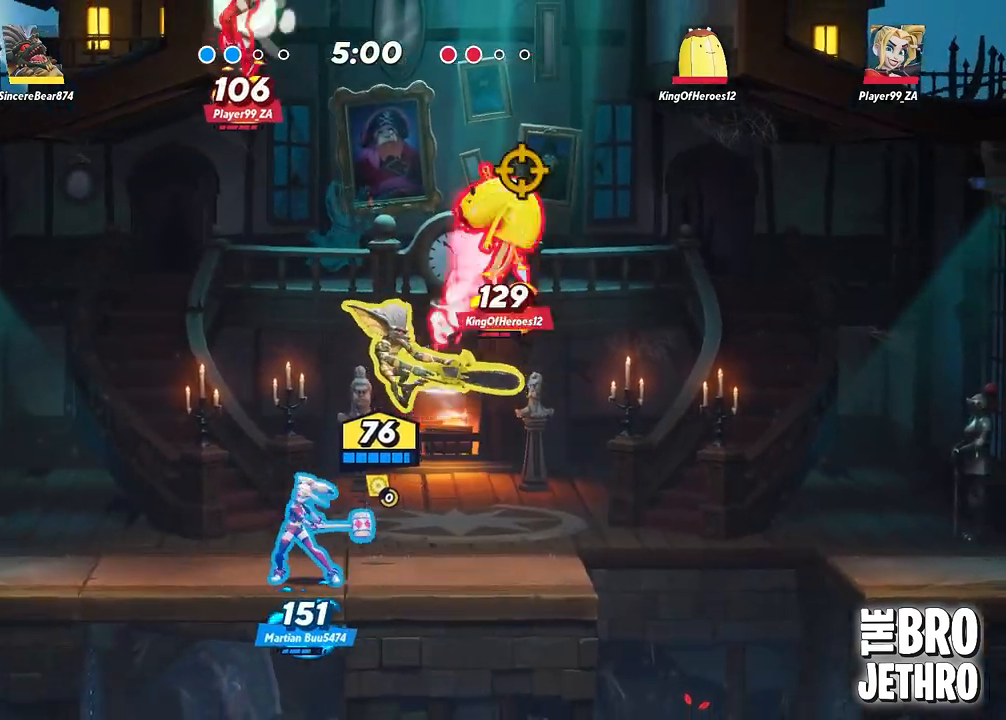
{"buttons": ["CIRCLE"], "left_stick": "center", "events": [[267, "left_stick", "center"], [500, "CIRCLE", "down"]]}
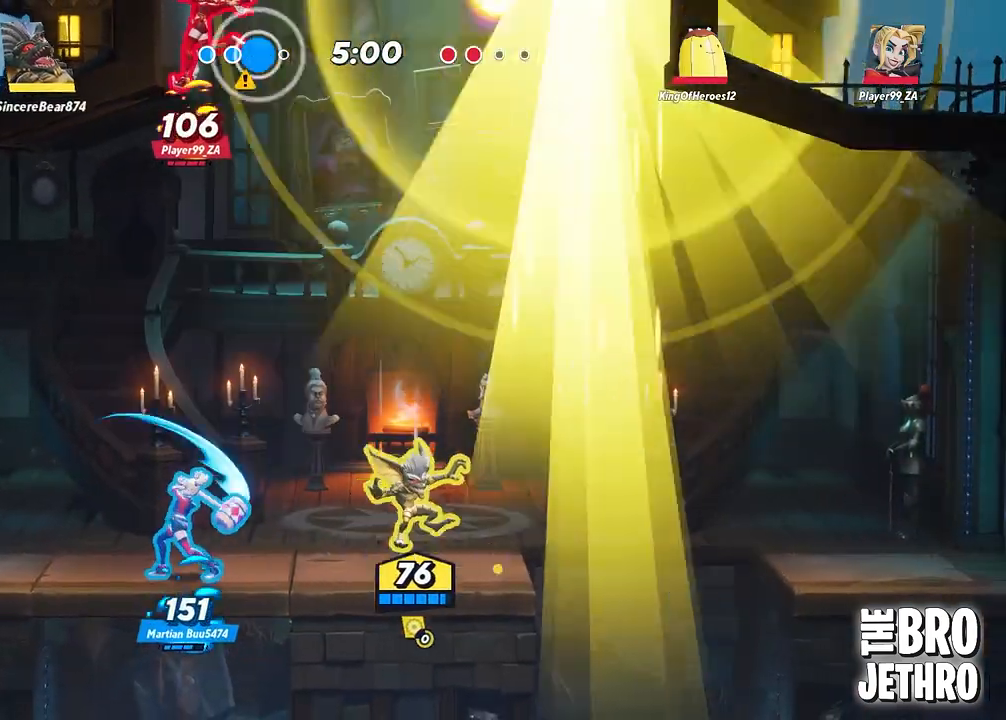
{"buttons": ["CROSS"], "left_stick": "center", "events": [[117, "CIRCLE", "up"], [167, "CIRCLE", "down"], [267, "CIRCLE", "up"], [483, "CROSS", "down"]]}
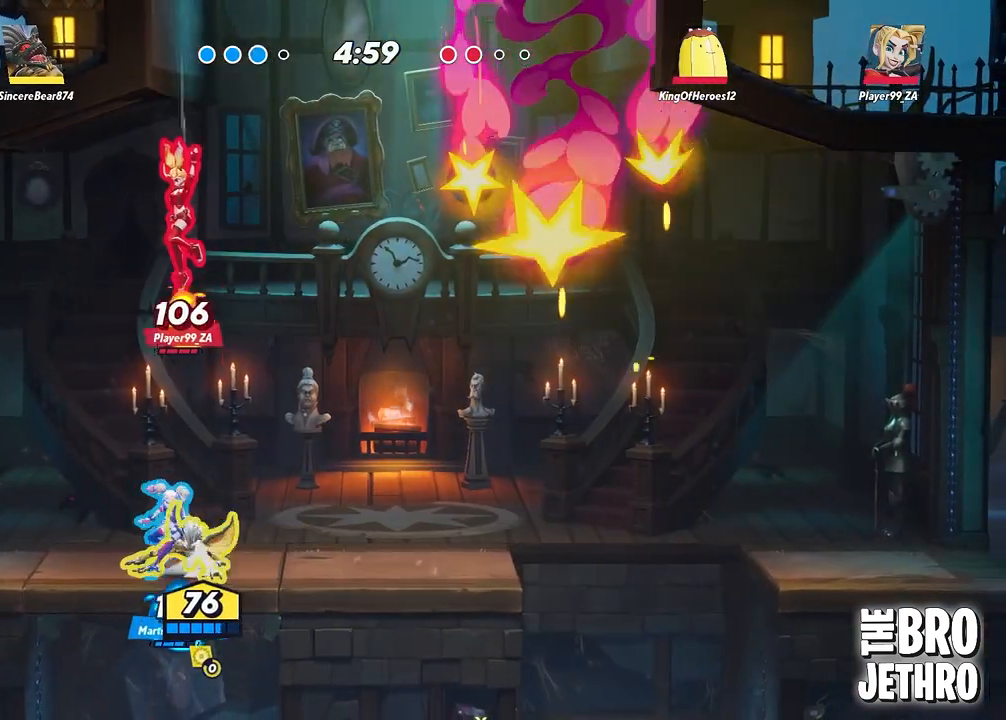
{"buttons": [], "left_stick": "center", "events": [[200, "CROSS", "up"]]}
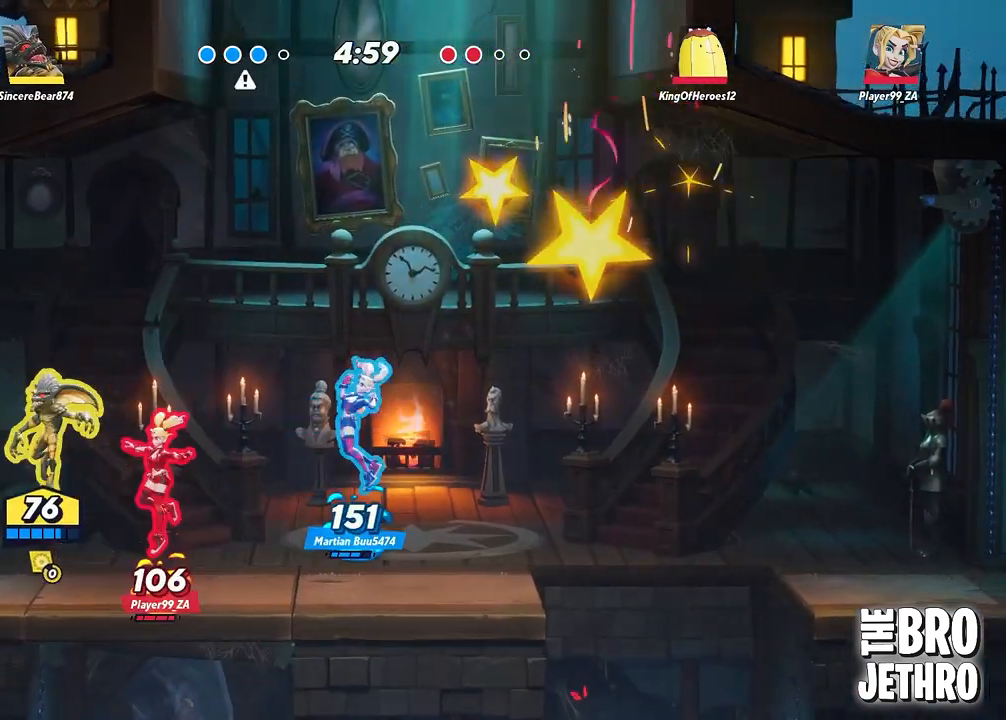
{"buttons": [], "left_stick": "center", "events": []}
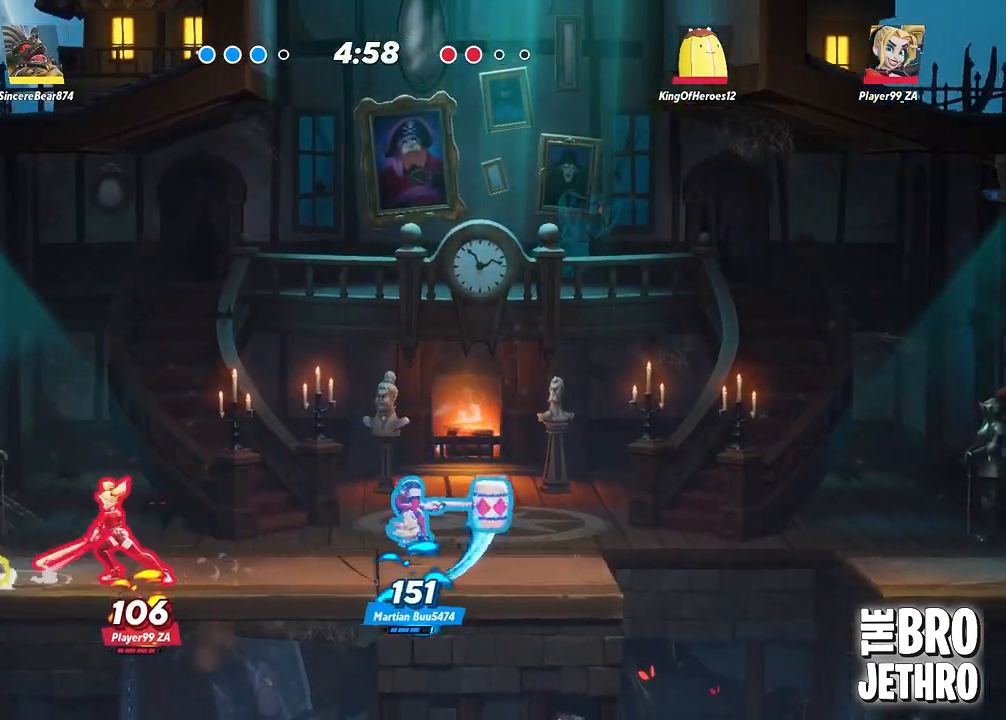
{"buttons": ["TRIANGLE"], "left_stick": "right", "events": [[100, "CROSS", "down"], [183, "CROSS", "up"], [217, "left_stick", "right"], [250, "TRIANGLE", "down"]]}
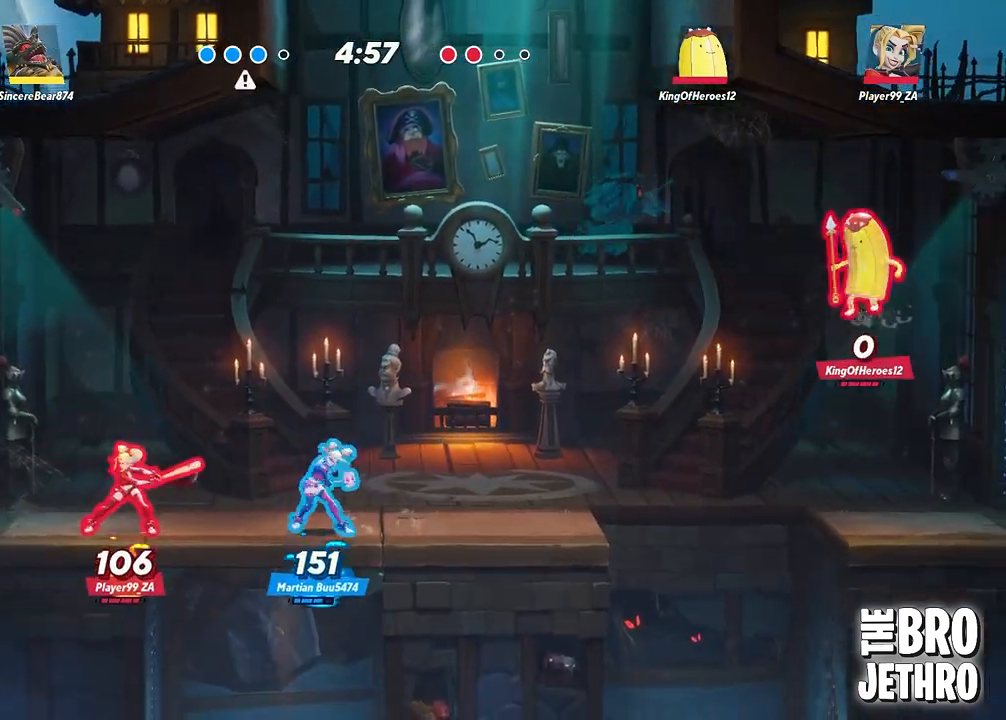
{"buttons": ["TRIANGLE"], "left_stick": "down", "events": [[300, "left_stick", "down-right"], [483, "left_stick", "down"]]}
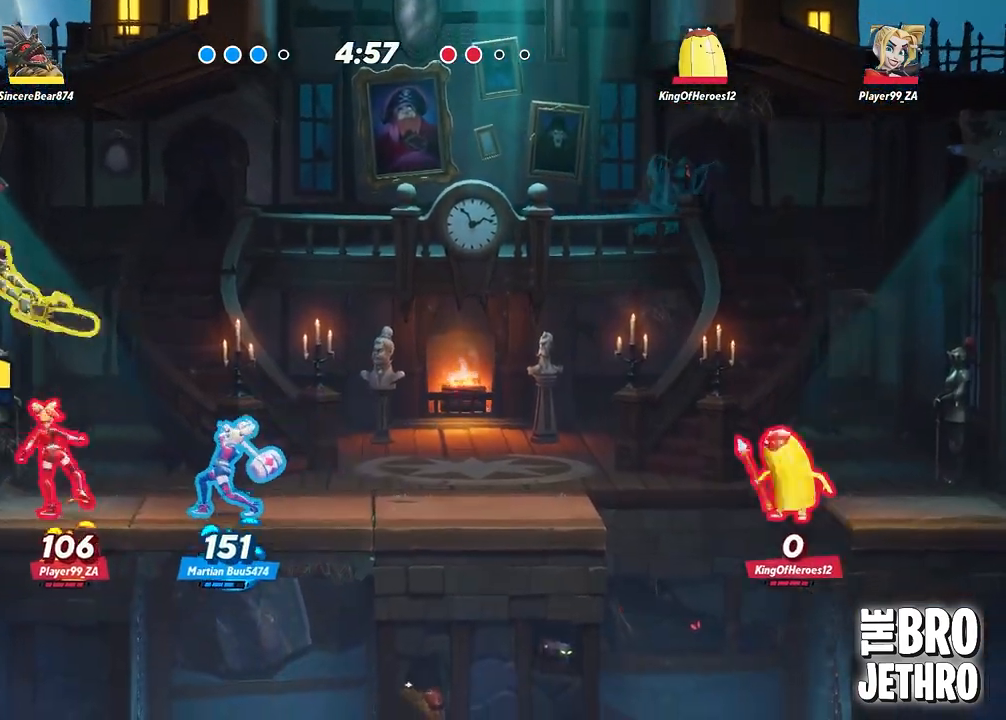
{"buttons": [], "left_stick": "right", "events": [[133, "left_stick", "down-right"], [183, "TRIANGLE", "up"], [250, "left_stick", "right"], [283, "CIRCLE", "down"], [383, "CIRCLE", "up"]]}
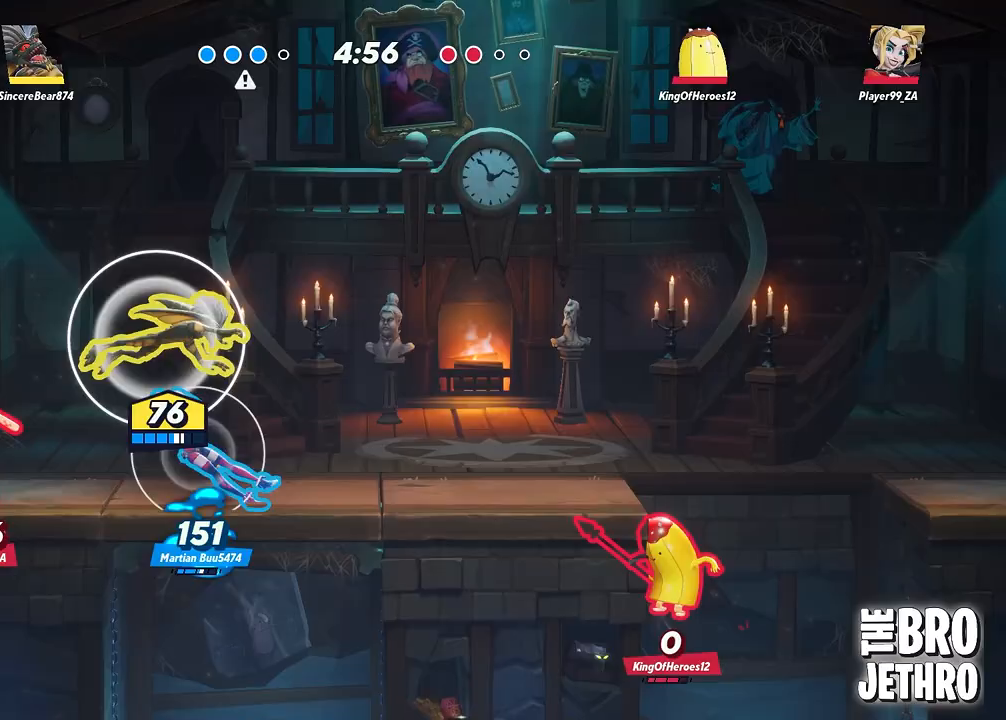
{"buttons": [], "left_stick": "right", "events": [[33, "CIRCLE", "down"], [117, "CIRCLE", "up"], [367, "SQUARE", "down"], [417, "SQUARE", "up"]]}
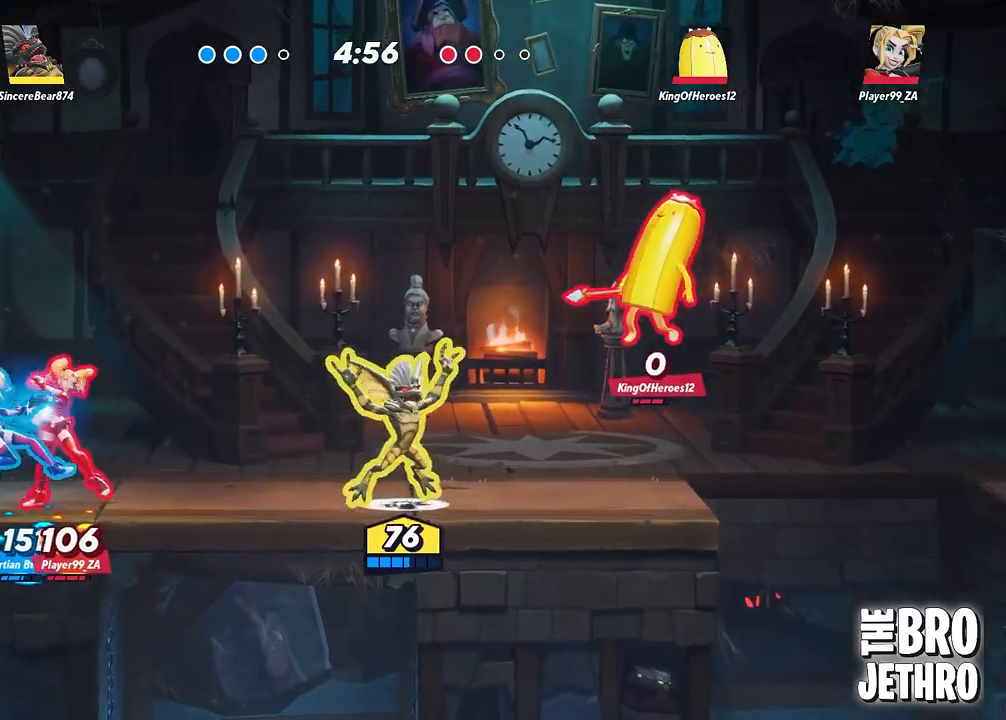
{"buttons": ["SQUARE"], "left_stick": "up-left", "events": [[17, "SQUARE", "down"], [100, "SQUARE", "up"], [150, "SQUARE", "down"], [233, "left_stick", "up-right"], [250, "SQUARE", "up"], [300, "SQUARE", "down"], [400, "SQUARE", "up"], [467, "SQUARE", "down"], [467, "left_stick", "up-left"]]}
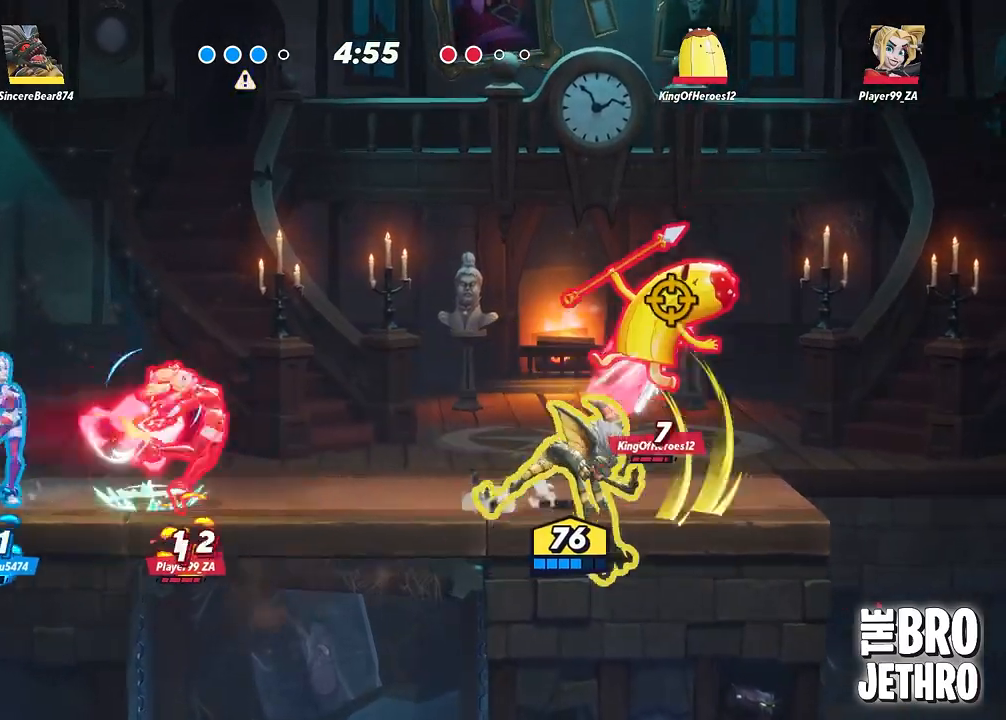
{"buttons": [], "left_stick": "center", "events": [[50, "SQUARE", "up"], [83, "left_stick", "left"], [100, "SQUARE", "down"], [167, "SQUARE", "up"], [167, "left_stick", "up-right"], [250, "SQUARE", "down"], [333, "SQUARE", "up"], [333, "left_stick", "center"], [400, "SQUARE", "down"], [483, "SQUARE", "up"]]}
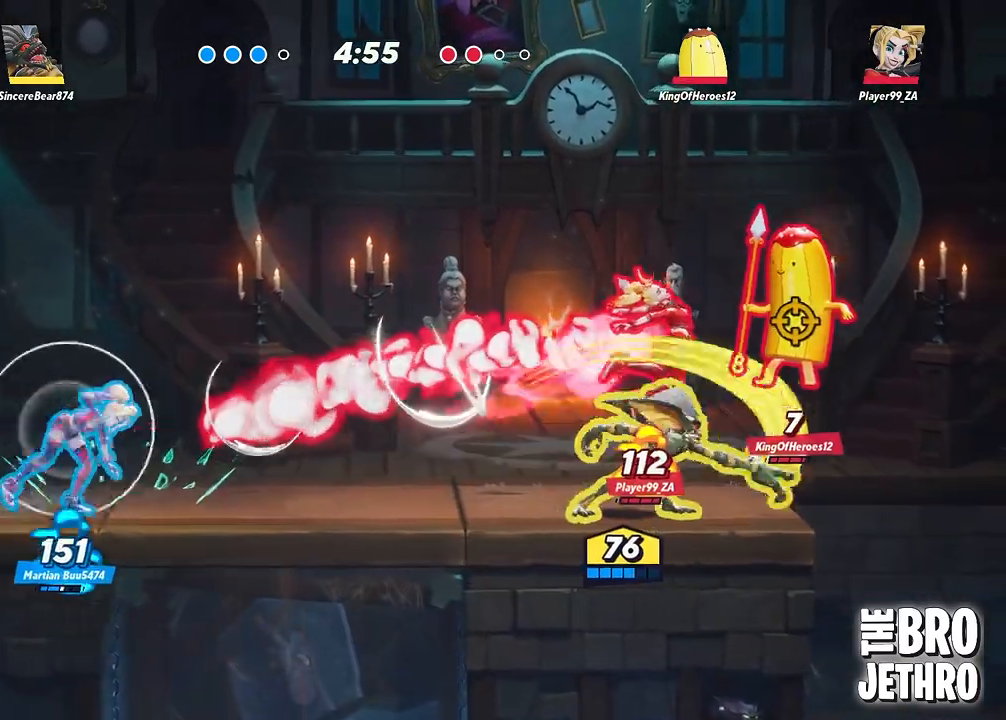
{"buttons": ["SQUARE"], "left_stick": "right", "events": [[33, "SQUARE", "down"], [83, "left_stick", "left"], [117, "SQUARE", "up"], [133, "left_stick", "right"], [200, "SQUARE", "down"], [267, "SQUARE", "up"], [350, "SQUARE", "down"], [417, "SQUARE", "up"], [483, "SQUARE", "down"]]}
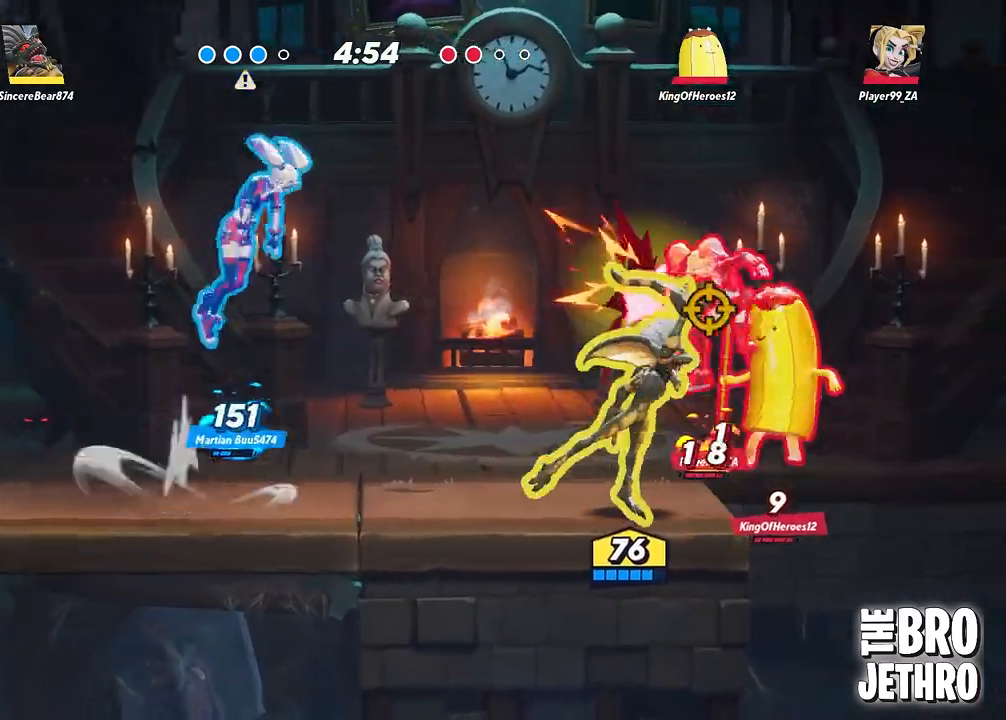
{"buttons": [], "left_stick": "right", "events": [[50, "SQUARE", "up"], [133, "SQUARE", "down"], [200, "SQUARE", "up"], [283, "SQUARE", "down"], [367, "SQUARE", "up"], [433, "SQUARE", "down"], [500, "SQUARE", "up"]]}
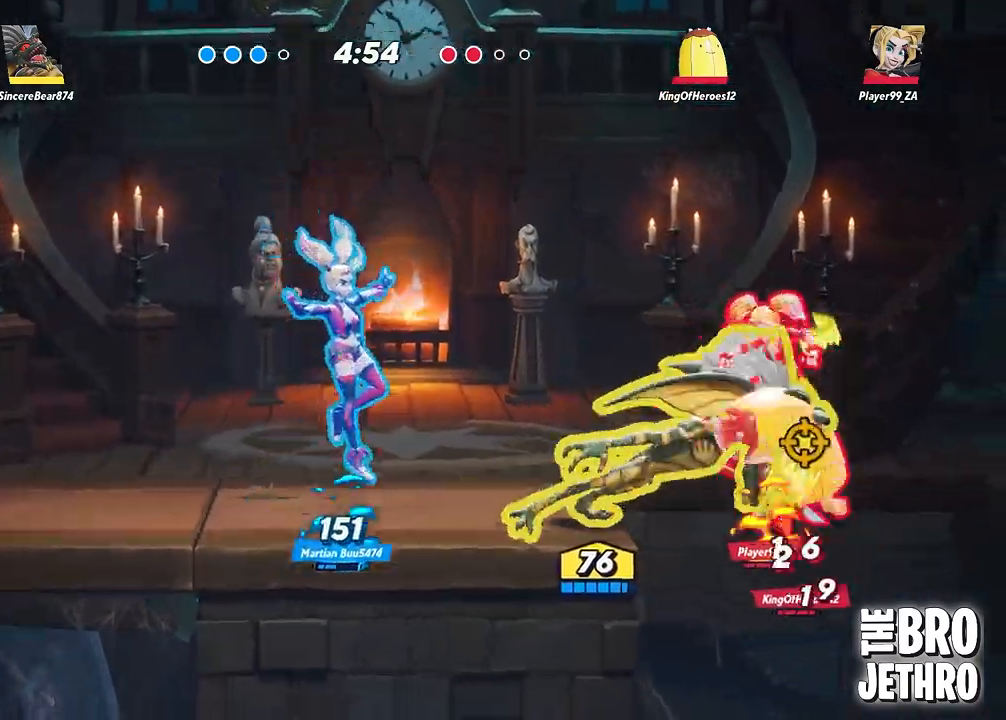
{"buttons": [], "left_stick": "center", "events": [[67, "SQUARE", "down"], [167, "SQUARE", "up"], [217, "SQUARE", "down"], [317, "SQUARE", "up"], [350, "left_stick", "center"]]}
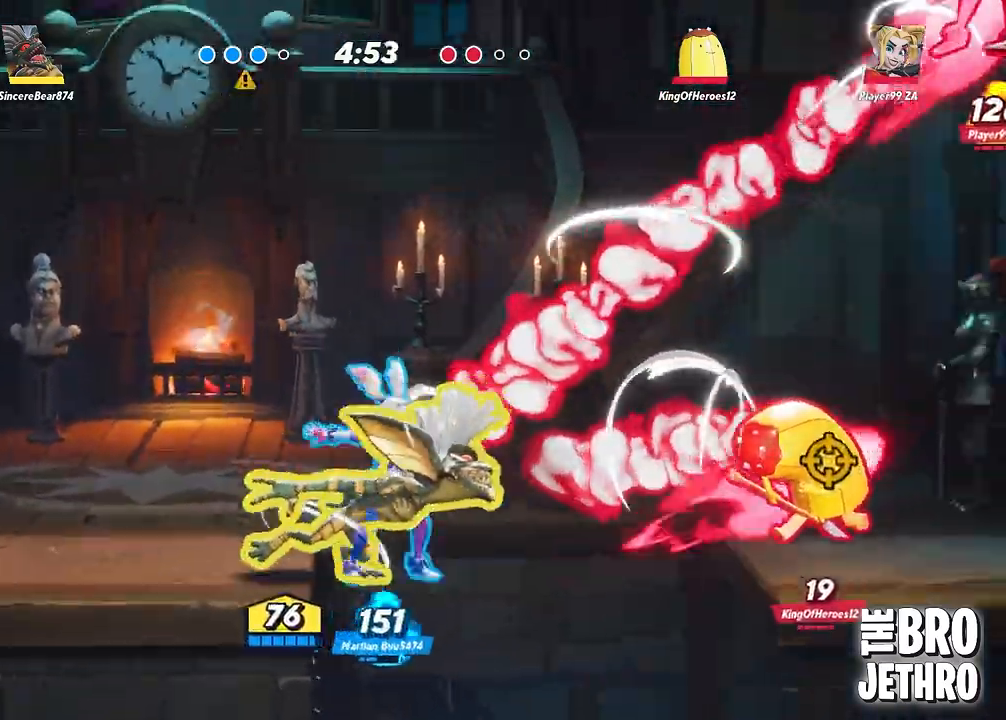
{"buttons": ["TRIANGLE"], "left_stick": "center", "events": [[50, "CROSS", "down"], [183, "CROSS", "up"], [283, "CIRCLE", "down"], [317, "TRIANGLE", "down"], [350, "CIRCLE", "up"]]}
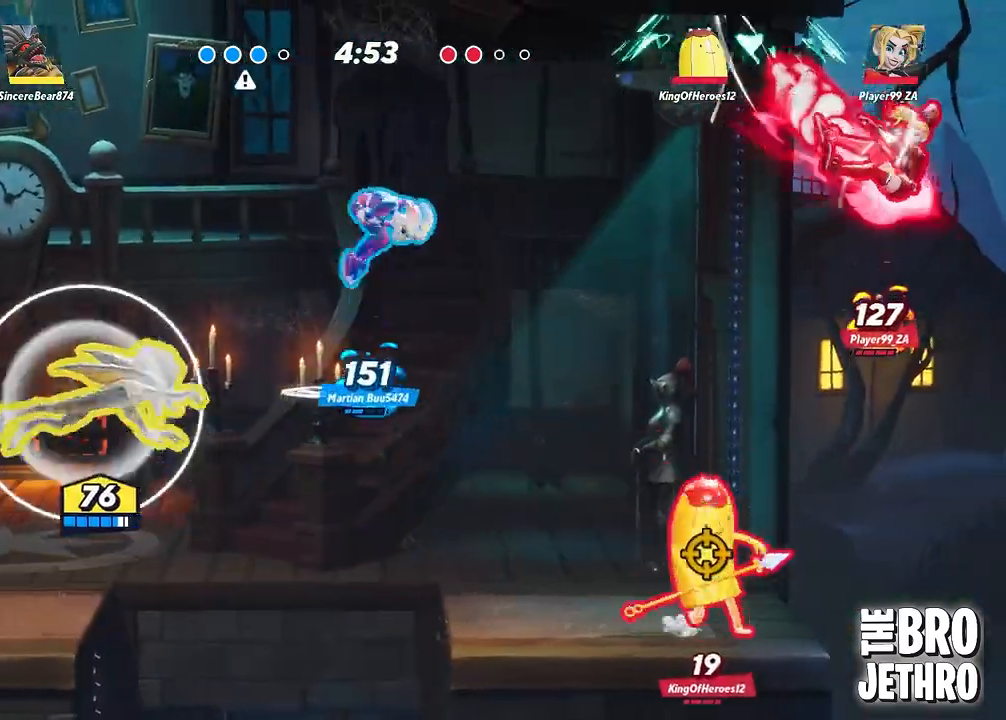
{"buttons": ["TRIANGLE"], "left_stick": "center", "events": []}
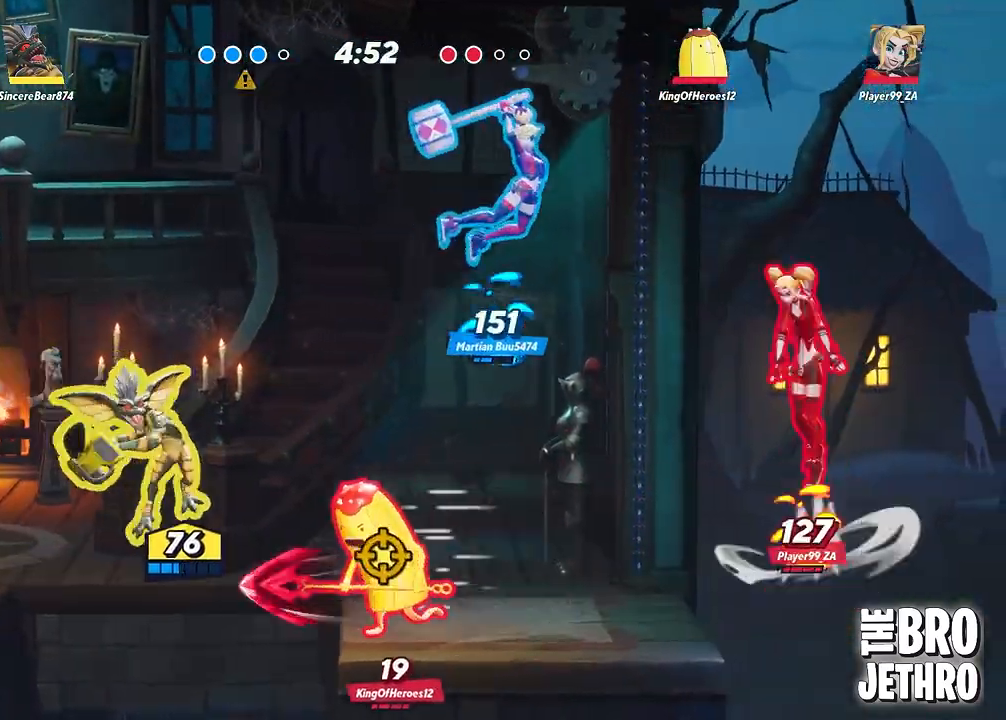
{"buttons": ["CROSS"], "left_stick": "left", "events": [[217, "left_stick", "right"], [433, "TRIANGLE", "up"], [433, "left_stick", "center"], [483, "CROSS", "down"], [500, "left_stick", "left"]]}
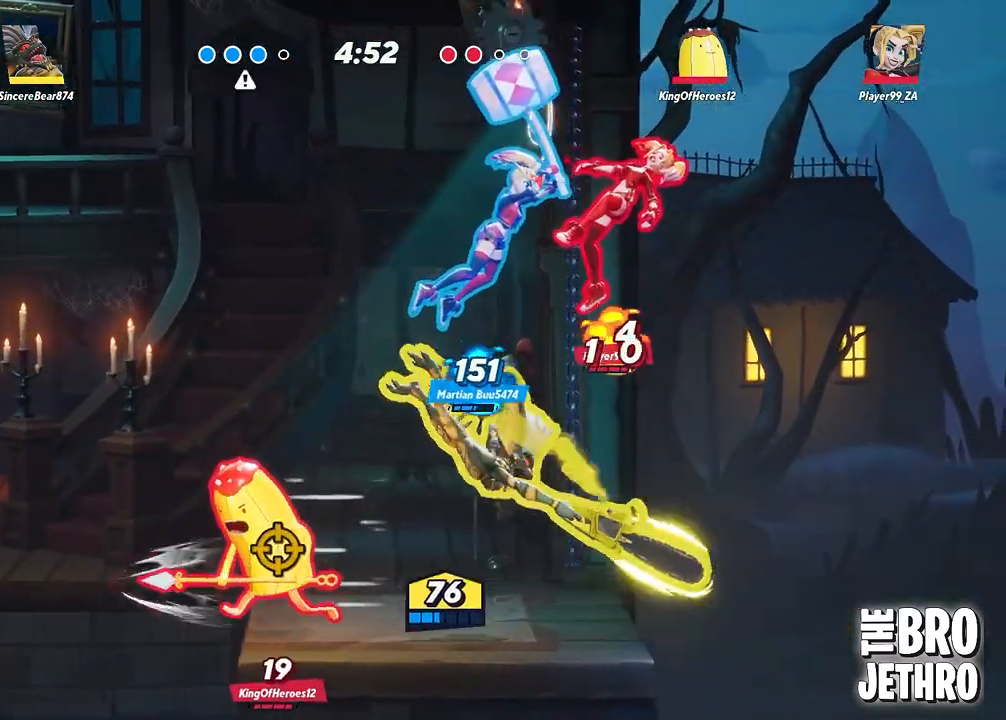
{"buttons": ["TRIANGLE"], "left_stick": "center", "events": [[67, "CROSS", "up"], [133, "CROSS", "down"], [217, "CROSS", "up"], [283, "CROSS", "down"], [367, "CROSS", "up"], [467, "TRIANGLE", "down"], [483, "left_stick", "center"]]}
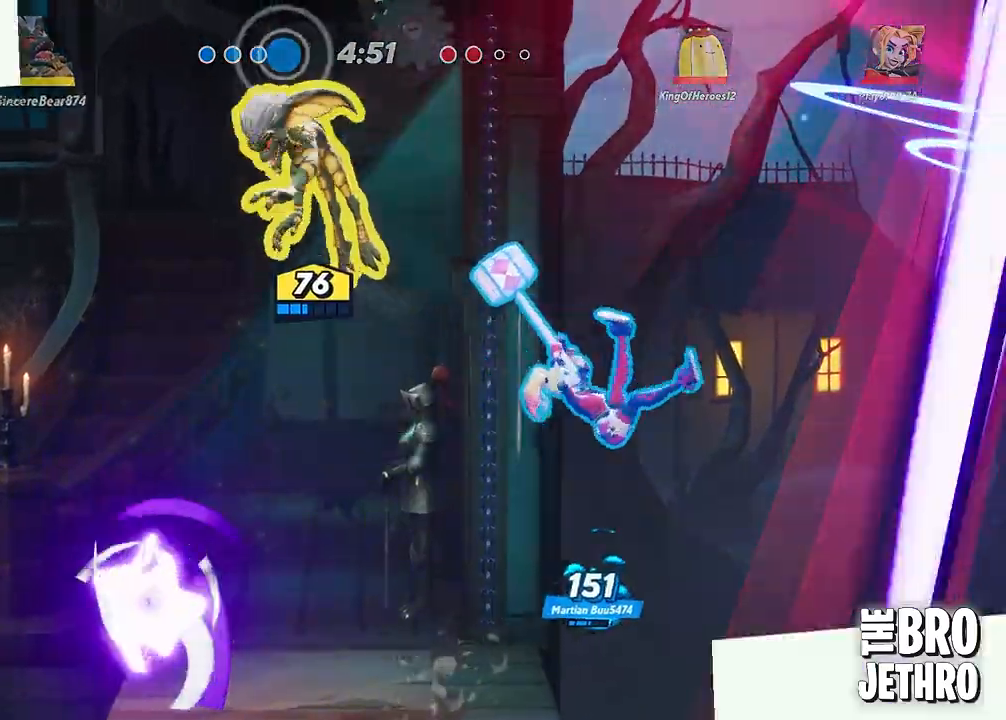
{"buttons": [], "left_stick": "center", "events": [[33, "TRIANGLE", "up"]]}
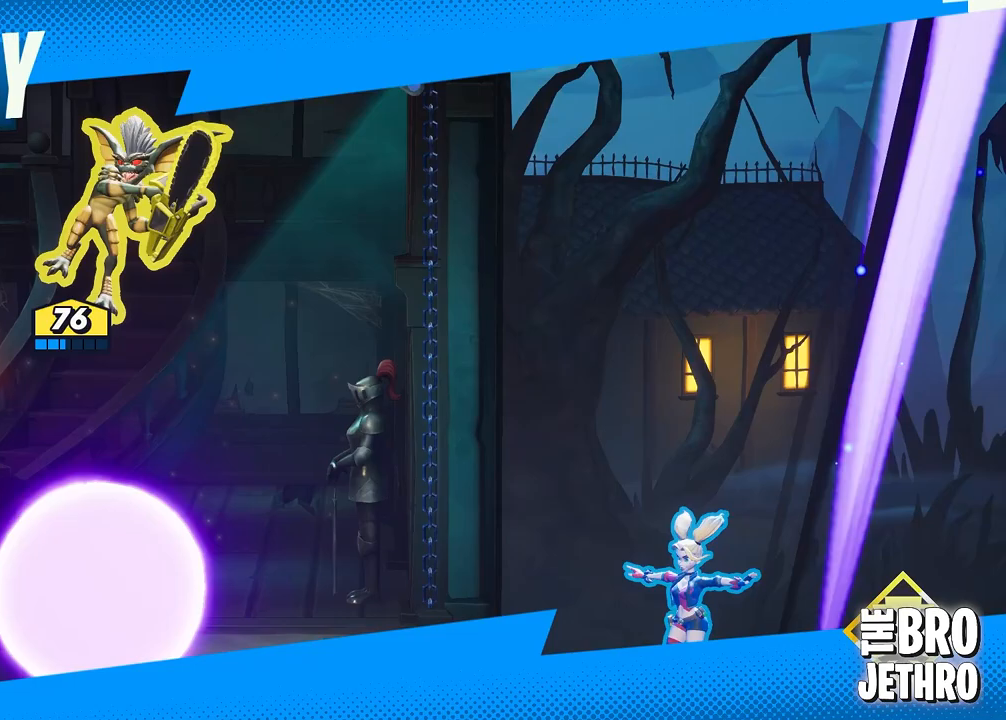
{"buttons": [], "left_stick": "center", "events": []}
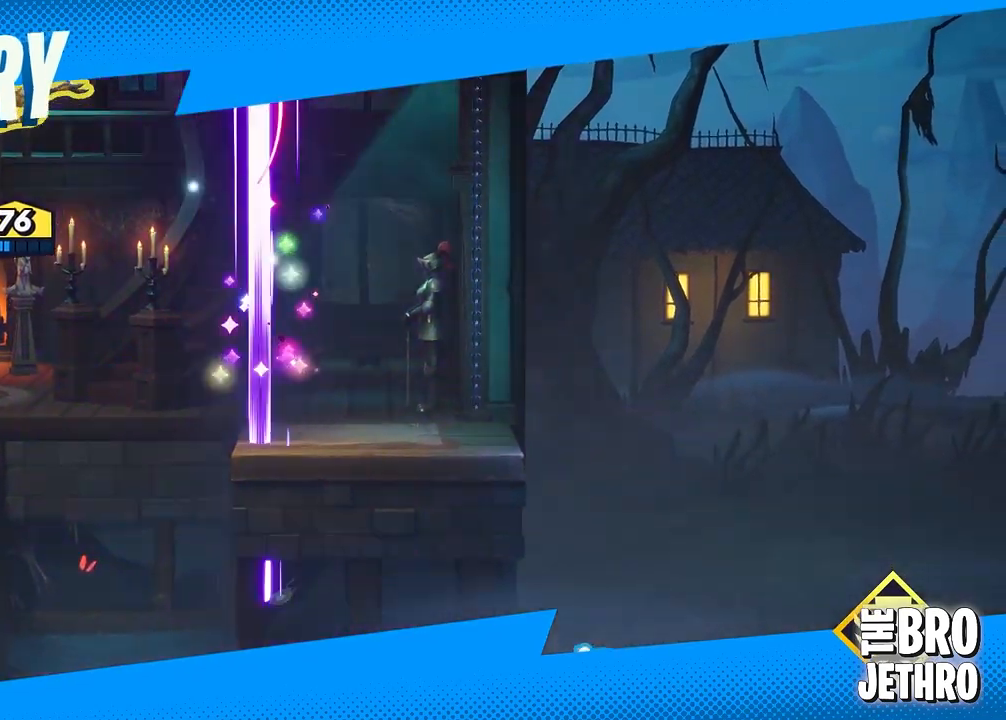
{"buttons": [], "left_stick": "center", "events": []}
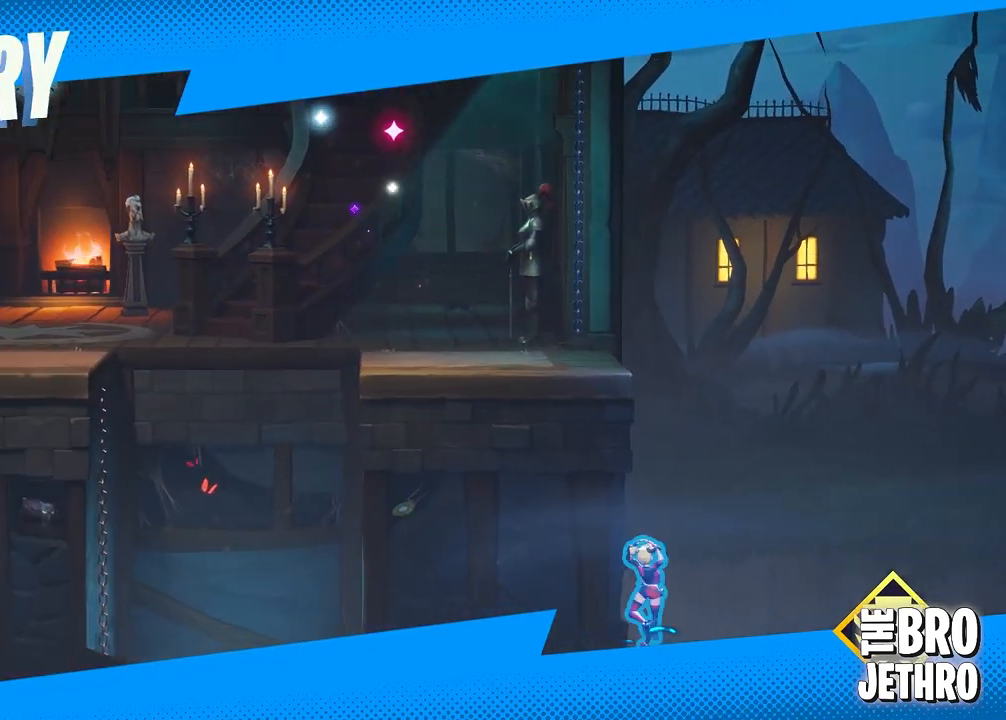
{"buttons": [], "left_stick": "center", "events": []}
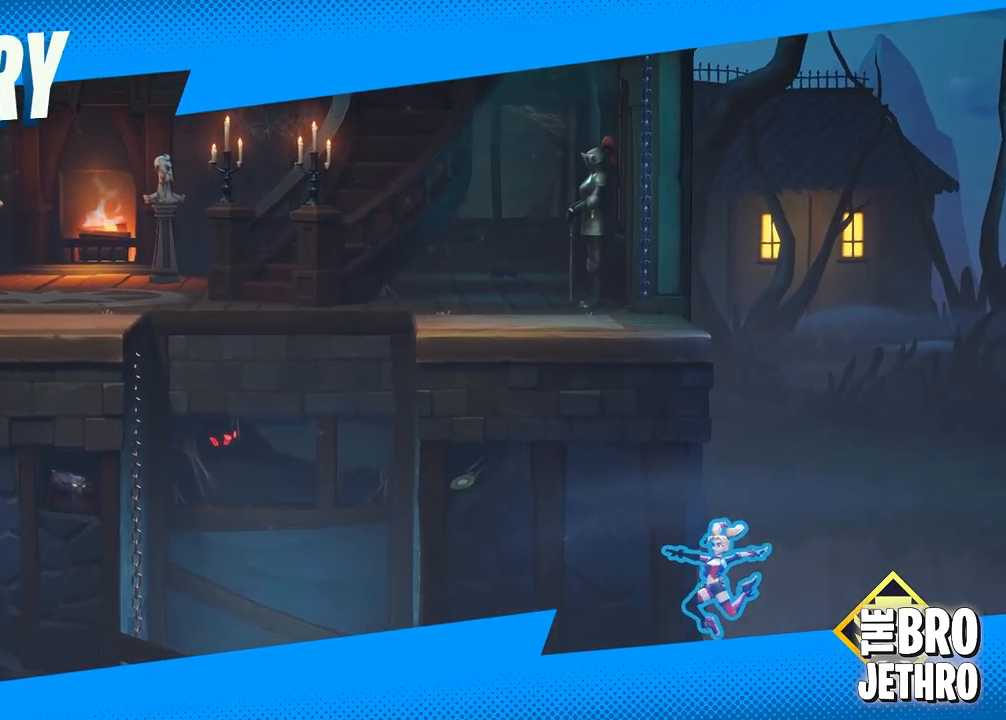
{"buttons": [], "left_stick": "center", "events": []}
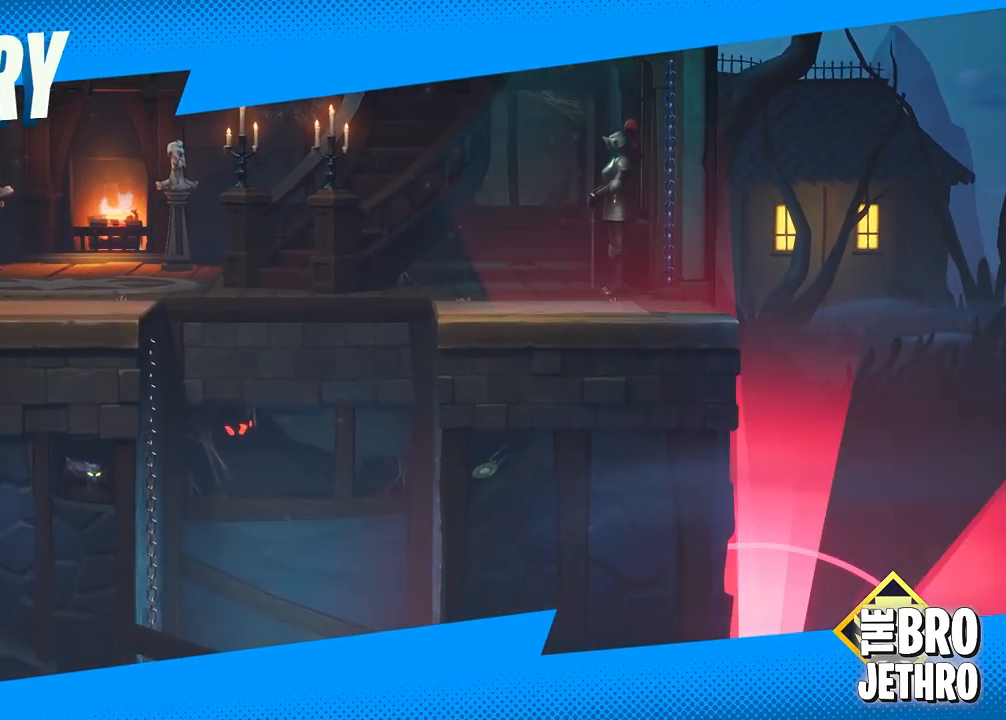
{"buttons": [], "left_stick": "center", "events": []}
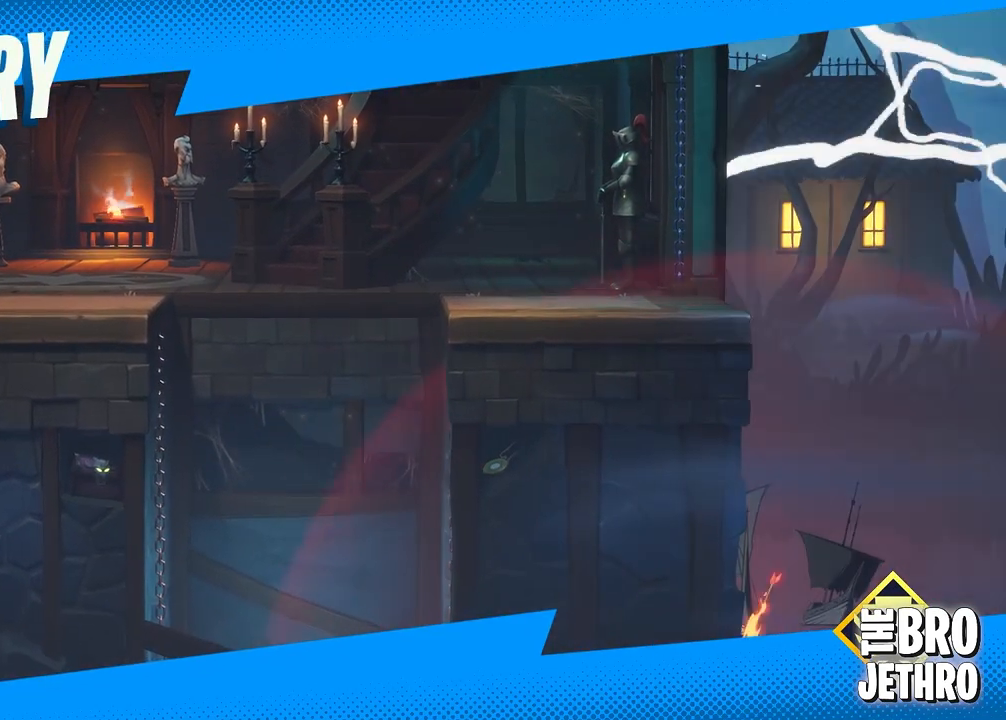
{"buttons": [], "left_stick": "center", "events": []}
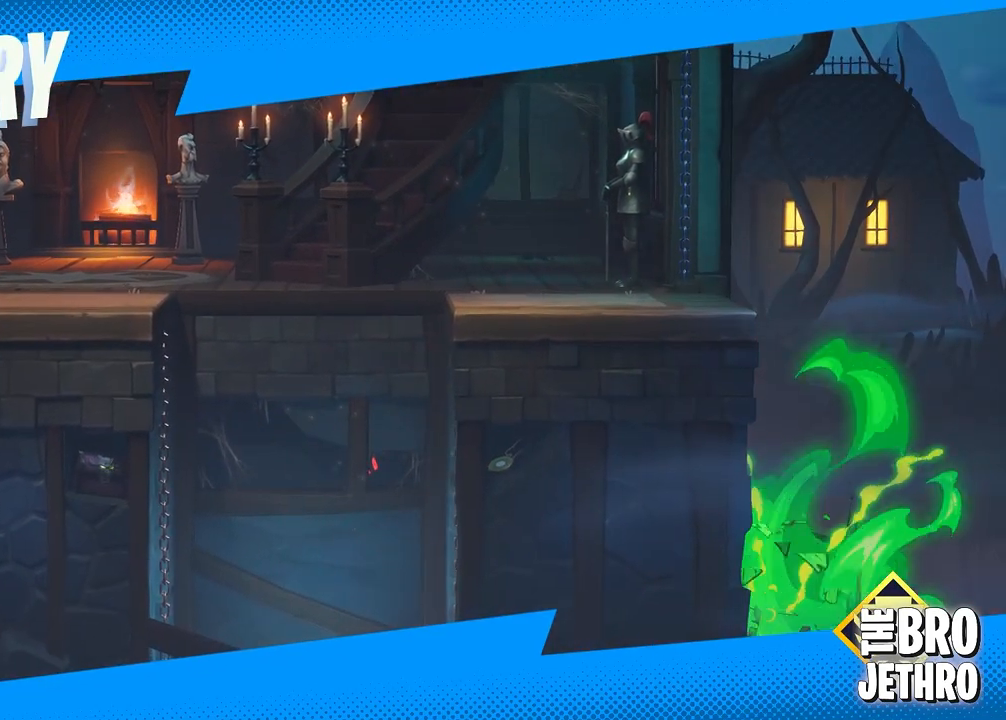
{"buttons": ["DPAD_DOWN"], "left_stick": "center", "events": [[233, "DPAD_DOWN", "down"], [367, "DPAD_DOWN", "up"], [450, "DPAD_DOWN", "down"]]}
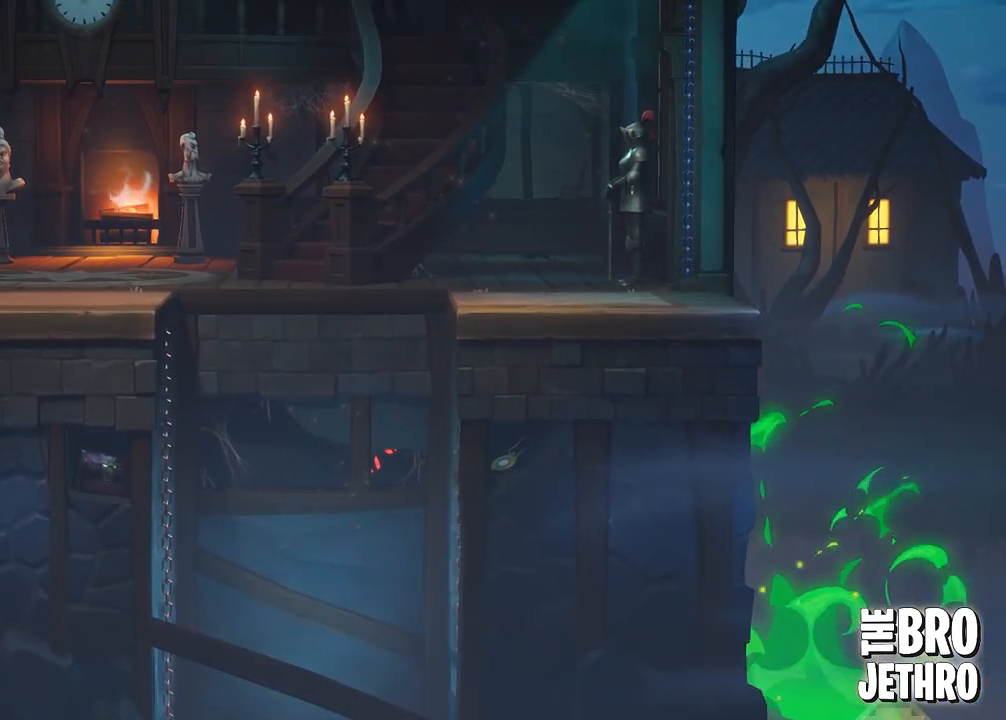
{"buttons": [], "left_stick": "center", "events": [[33, "DPAD_DOWN", "up"], [100, "DPAD_DOWN", "down"], [167, "DPAD_DOWN", "up"], [267, "DPAD_DOWN", "down"], [333, "DPAD_DOWN", "up"], [417, "DPAD_DOWN", "down"], [483, "DPAD_DOWN", "up"]]}